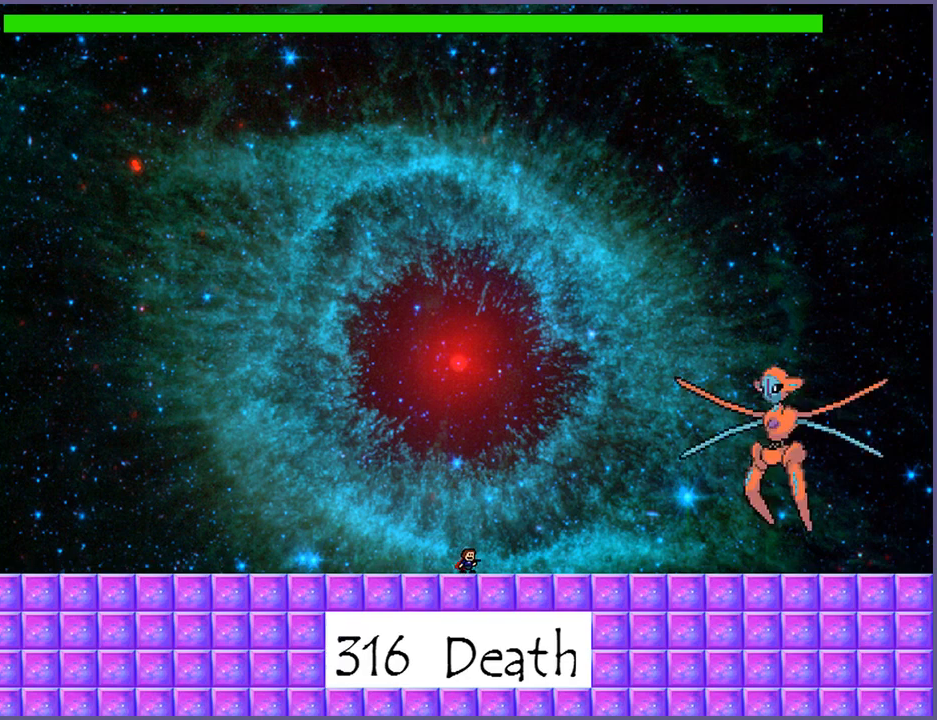
Gameplay with keyboard; each line is a JSON object with the keys held at the frame after it. "events" lists presses ("down") and releases ("up") of "down", "left", "r", "right", "s", "shift_l", "shift_r", "up" and "z" between this image and that frame as [ms after this image, input, new state], when the widget could be followed in between. No other keys are recorded. Mouse input is not recorded.
{"keys": [], "events": []}
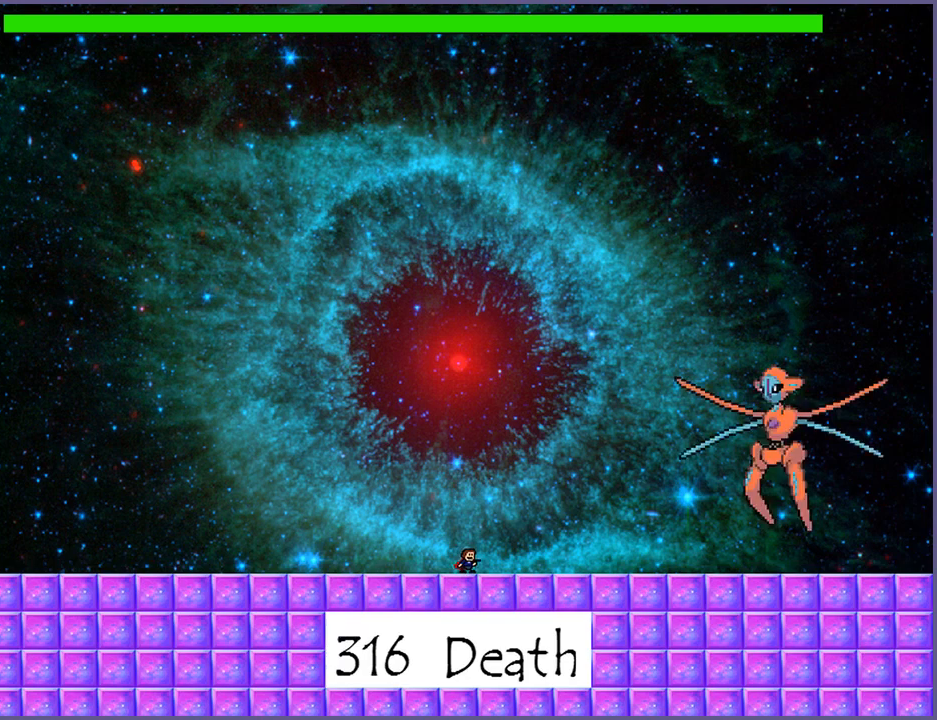
{"keys": [], "events": []}
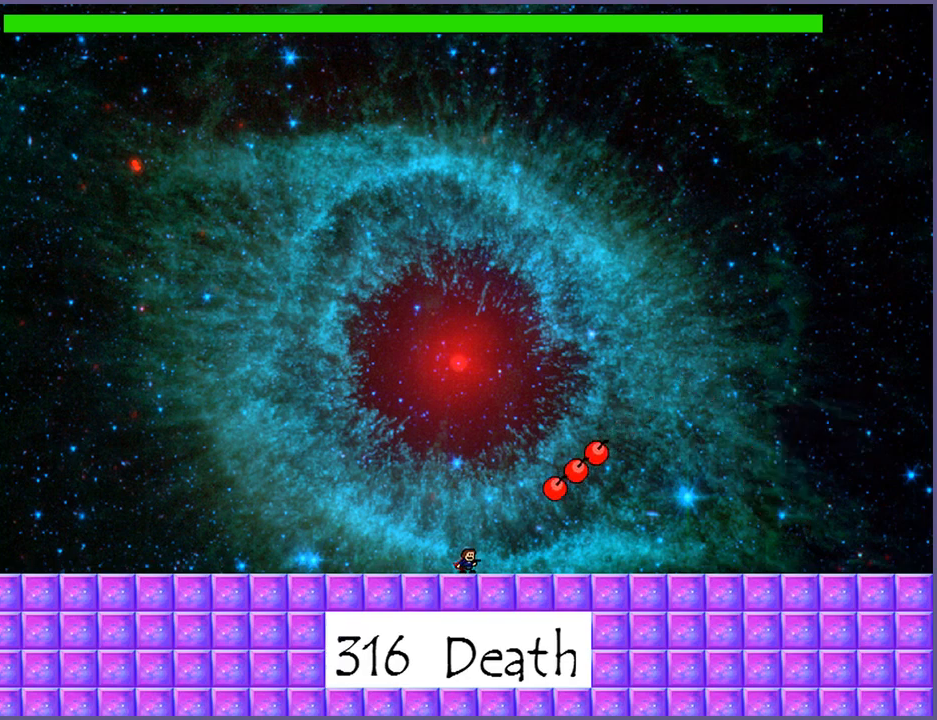
{"keys": ["right"], "events": [[60, "shift_l", "down"], [460, "right", "down"], [460, "shift_l", "up"]]}
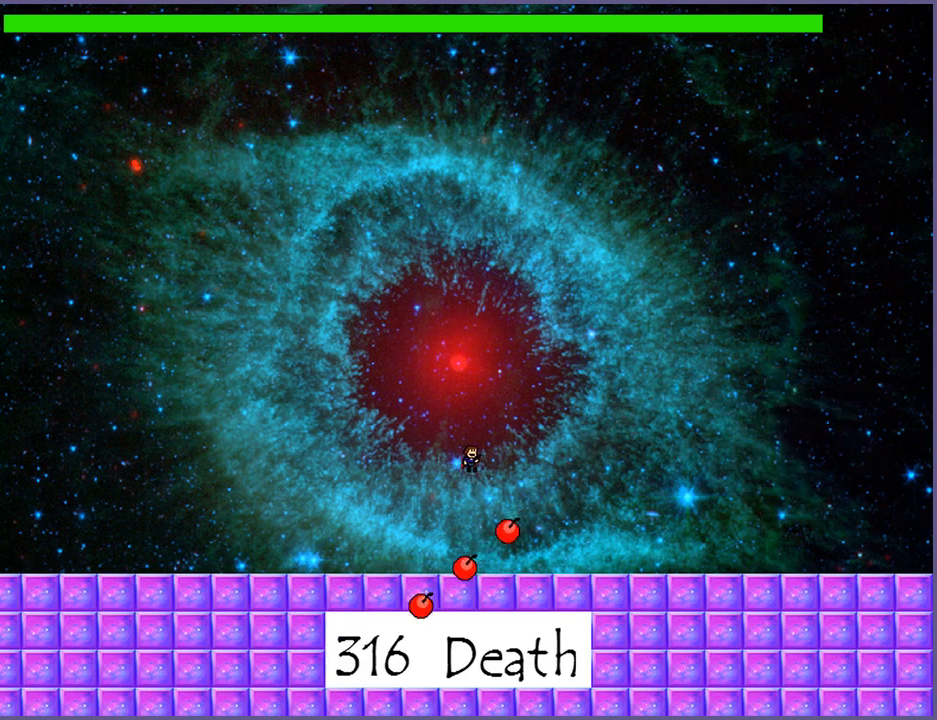
{"keys": ["z"], "events": [[40, "shift_l", "down"], [160, "right", "up"], [280, "shift_l", "up"], [280, "z", "down"], [320, "z", "up"], [380, "z", "down"], [420, "z", "up"], [480, "z", "down"]]}
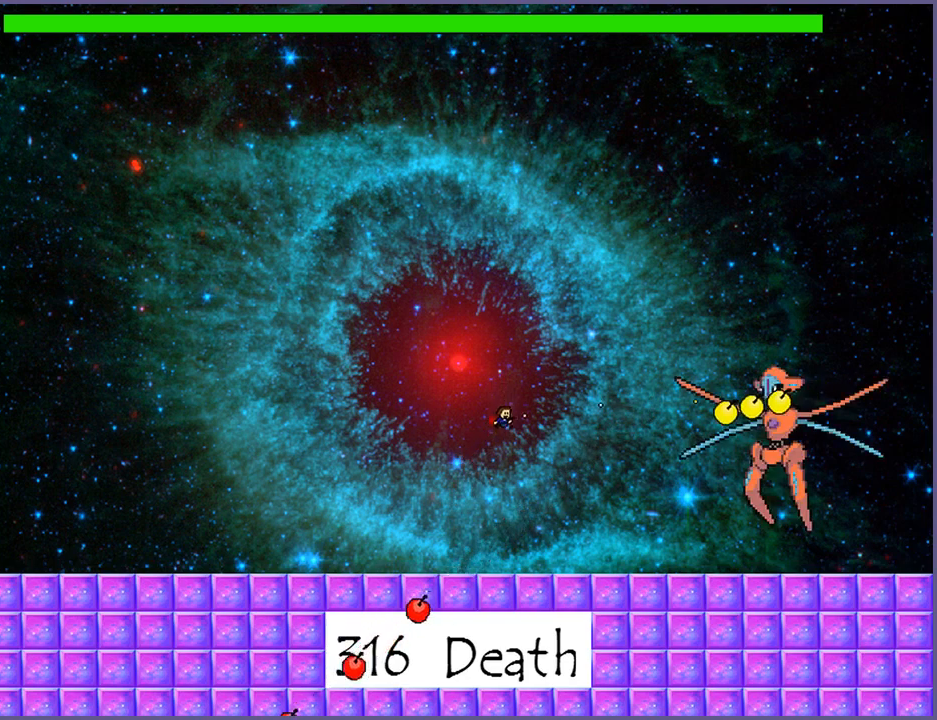
{"keys": ["right"], "events": [[40, "z", "up"], [80, "z", "down"], [140, "z", "up"], [180, "z", "down"], [220, "right", "down"], [260, "z", "up"]]}
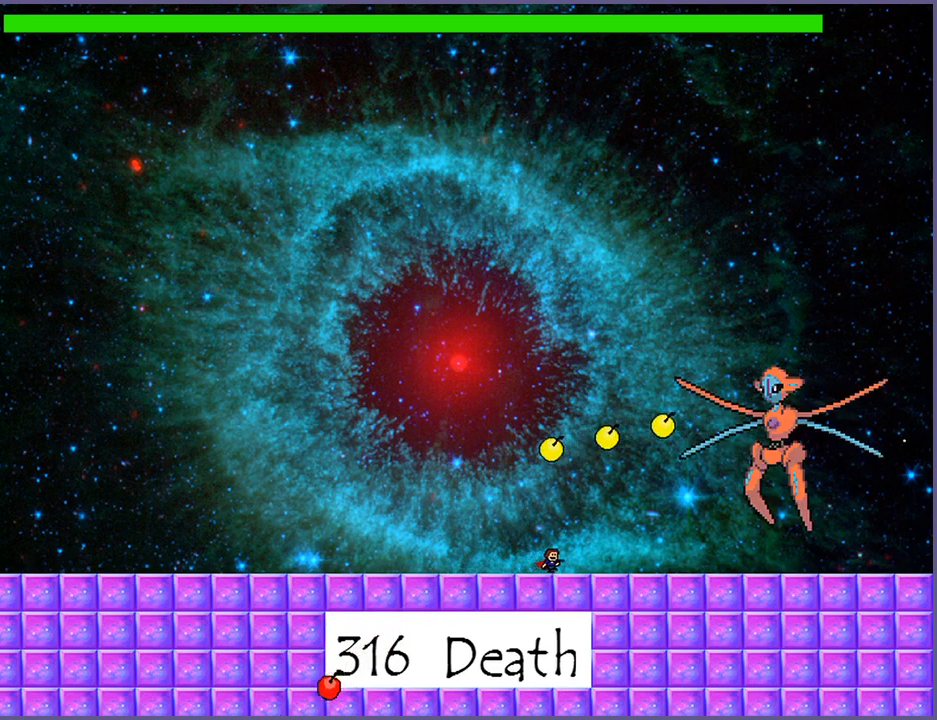
{"keys": [], "events": [[80, "right", "up"], [160, "left", "down"], [500, "left", "up"]]}
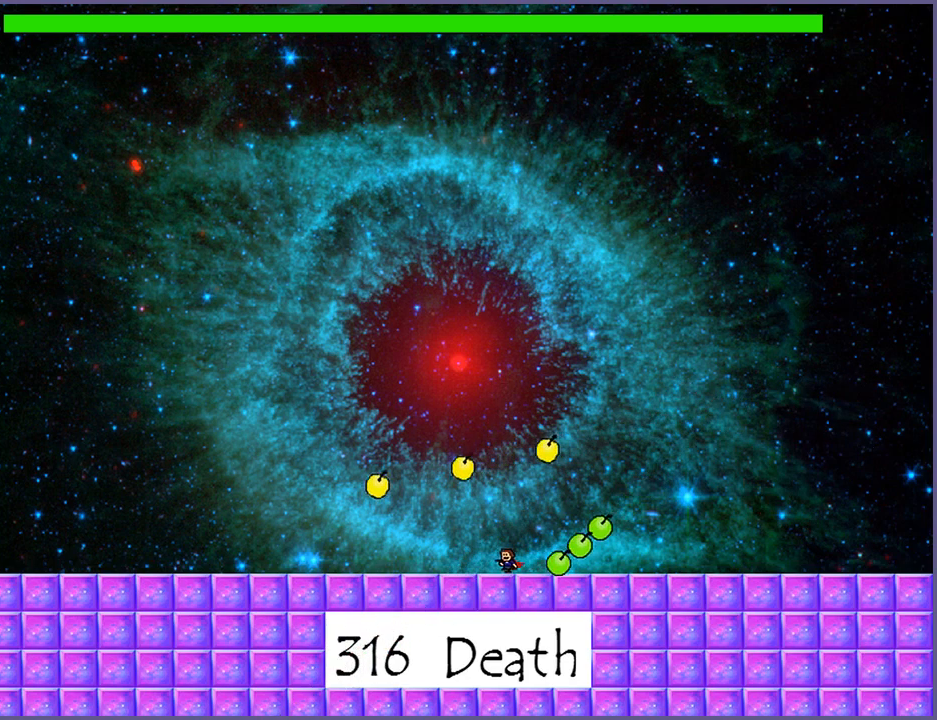
{"keys": [], "events": [[320, "left", "down"], [380, "left", "up"]]}
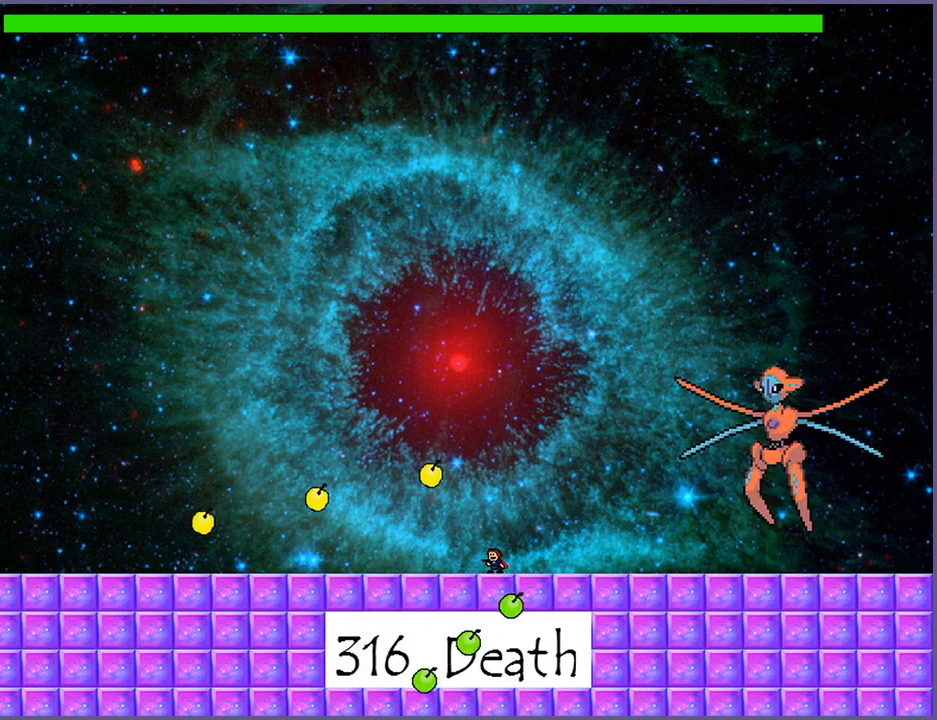
{"keys": ["left"], "events": [[420, "left", "down"]]}
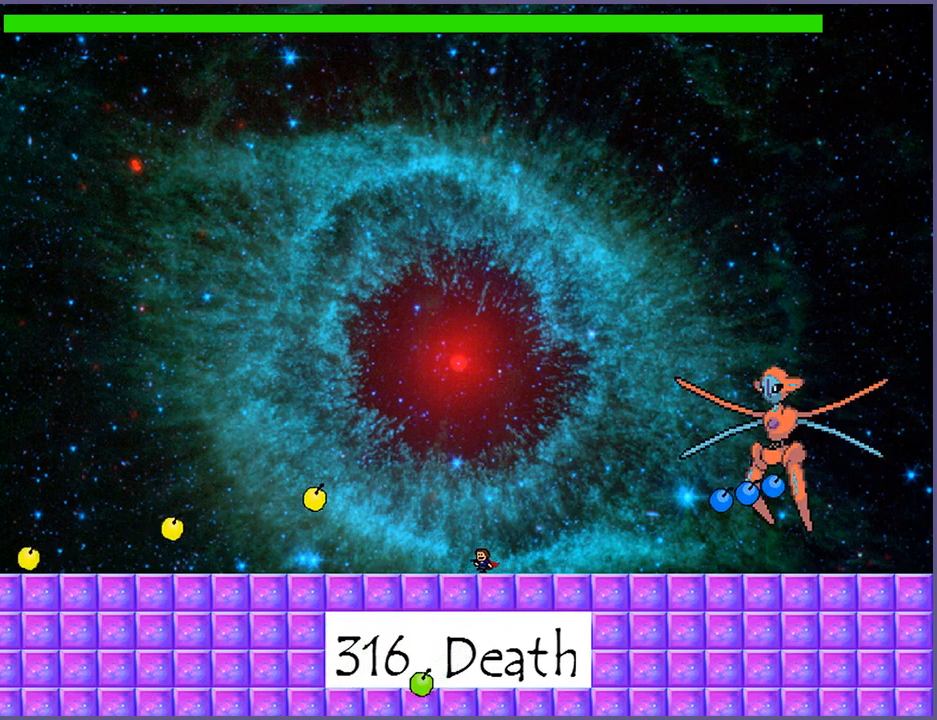
{"keys": ["shift_l"], "events": [[60, "left", "up"], [380, "shift_l", "down"]]}
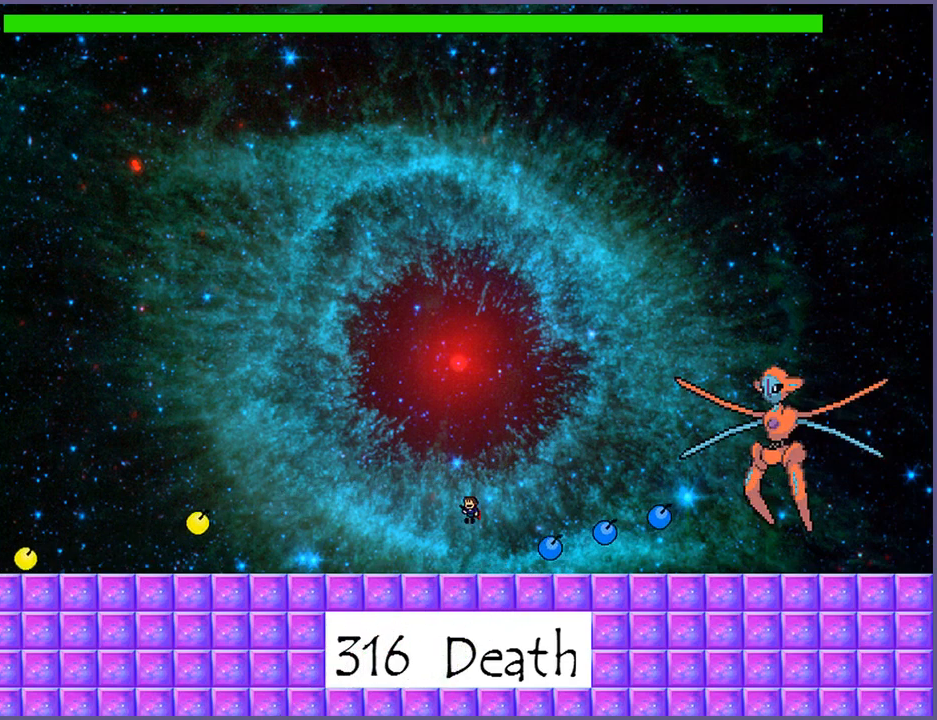
{"keys": ["right", "shift_l"], "events": [[280, "shift_l", "up"], [340, "shift_l", "down"], [400, "right", "down"]]}
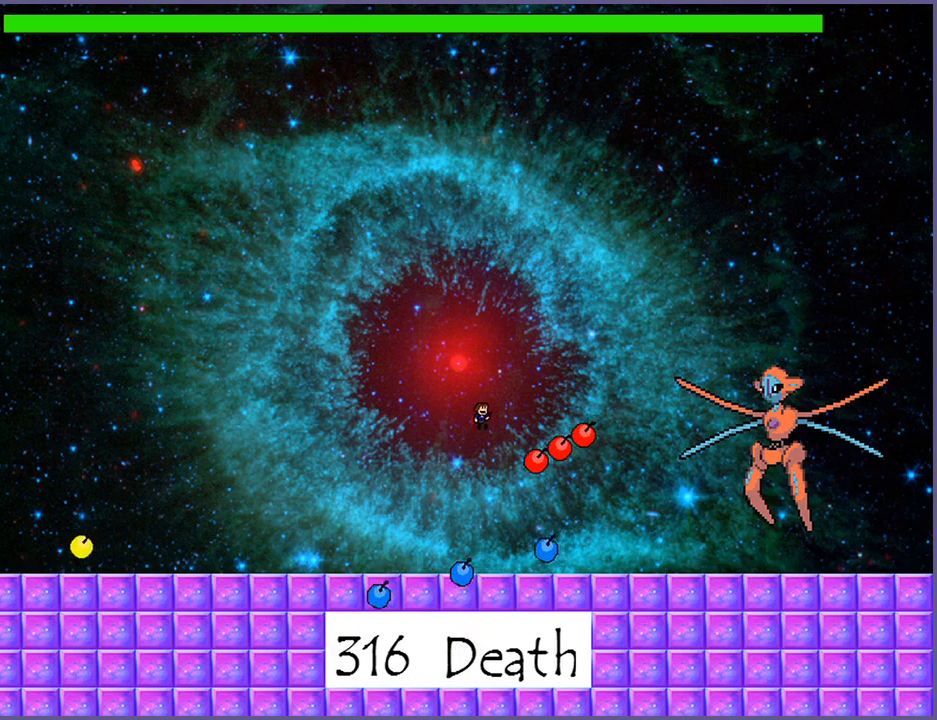
{"keys": ["right"], "events": [[220, "z", "down"], [240, "shift_l", "up"], [240, "z", "up"], [320, "z", "down"], [360, "z", "up"], [440, "z", "down"], [500, "z", "up"]]}
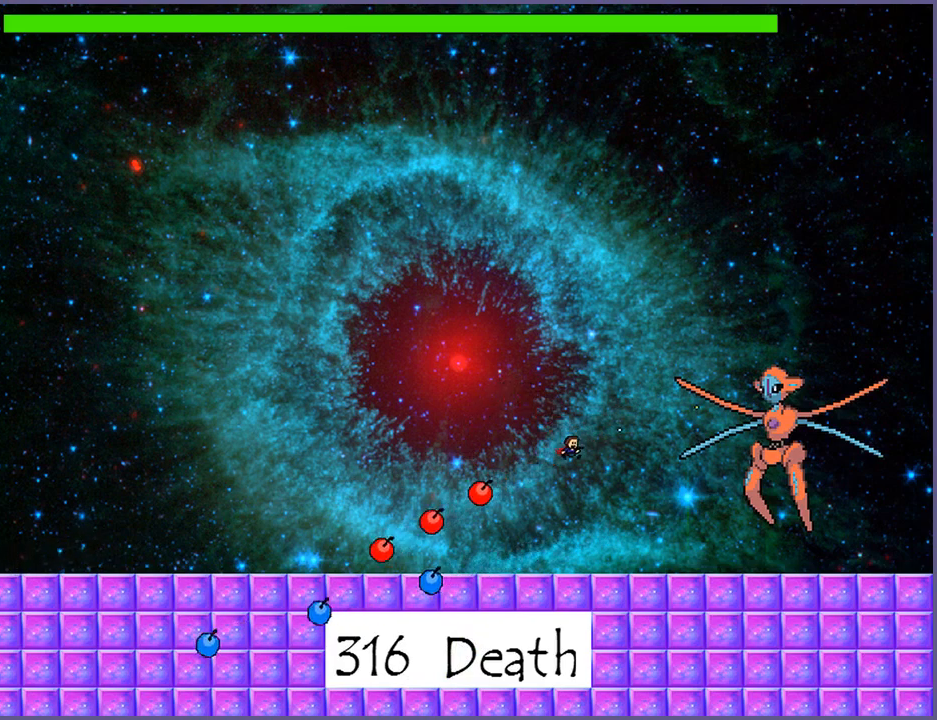
{"keys": [], "events": [[20, "z", "down"], [100, "z", "up"], [280, "right", "up"], [340, "left", "down"], [460, "left", "up"]]}
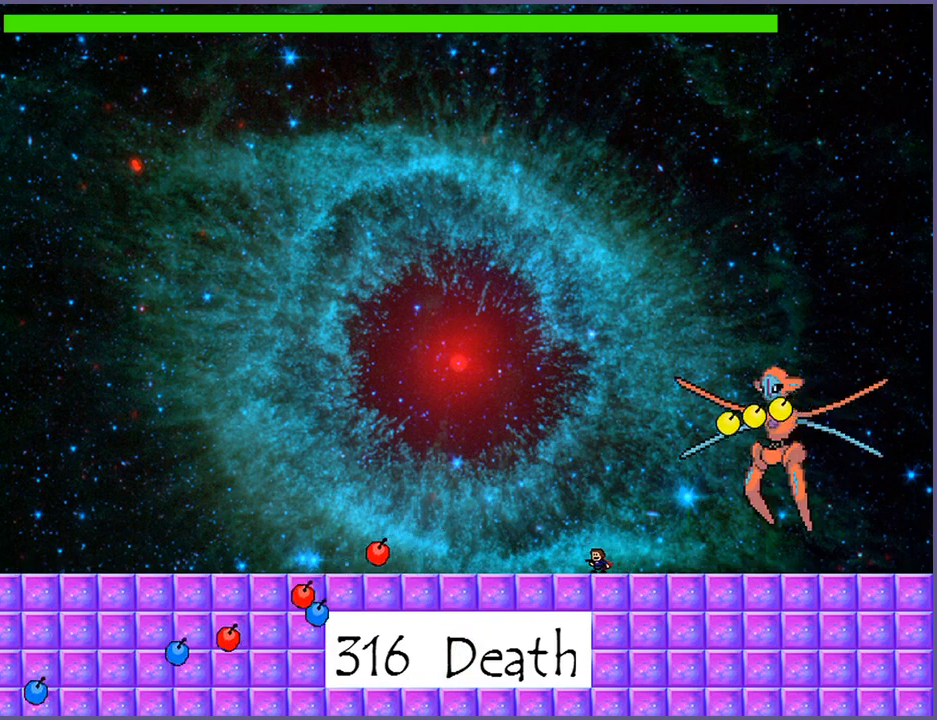
{"keys": [], "events": [[260, "left", "down"], [440, "left", "up"]]}
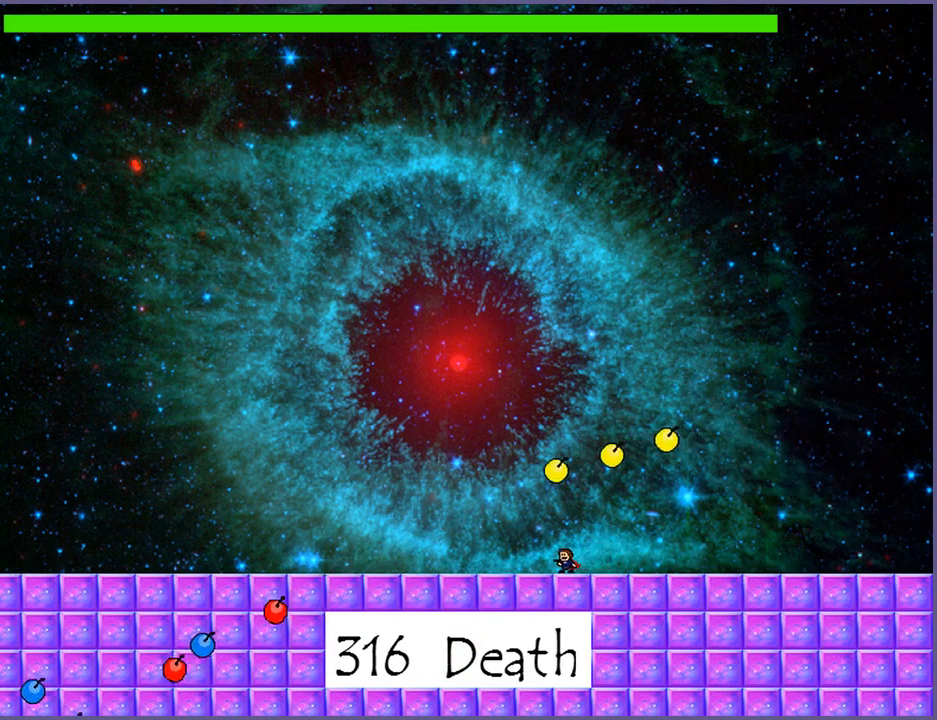
{"keys": [], "events": [[100, "left", "down"], [380, "left", "up"]]}
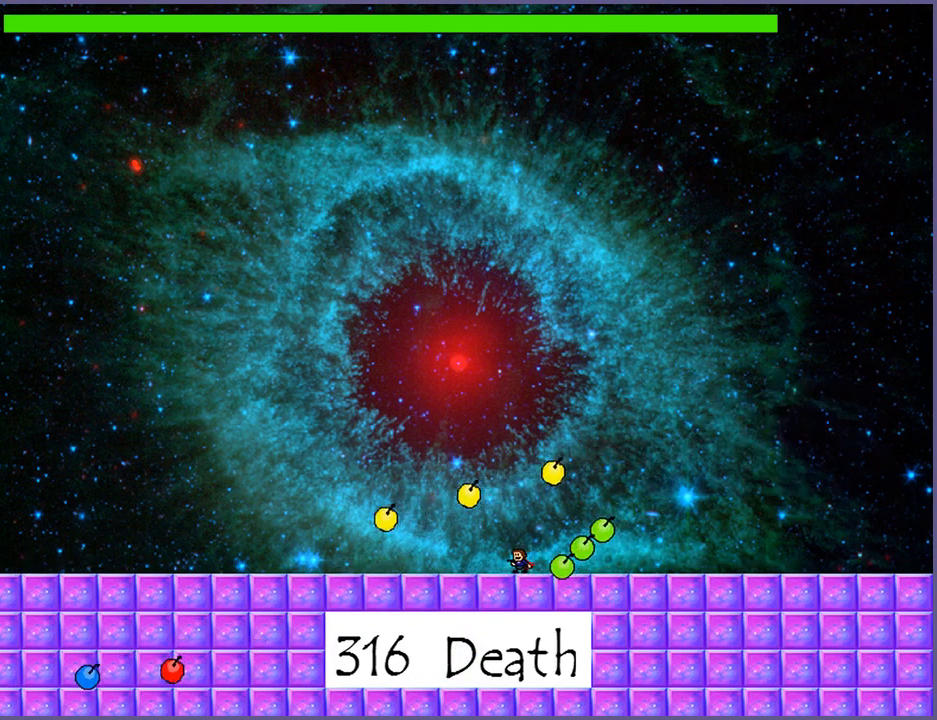
{"keys": [], "events": [[340, "right", "down"], [400, "right", "up"]]}
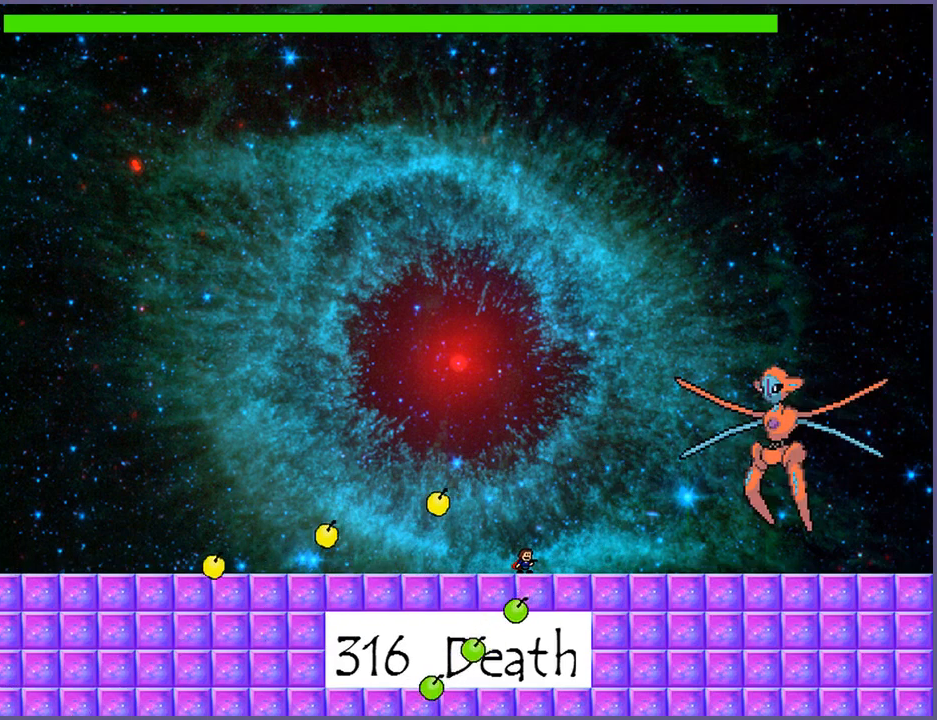
{"keys": ["left"], "events": [[480, "left", "down"]]}
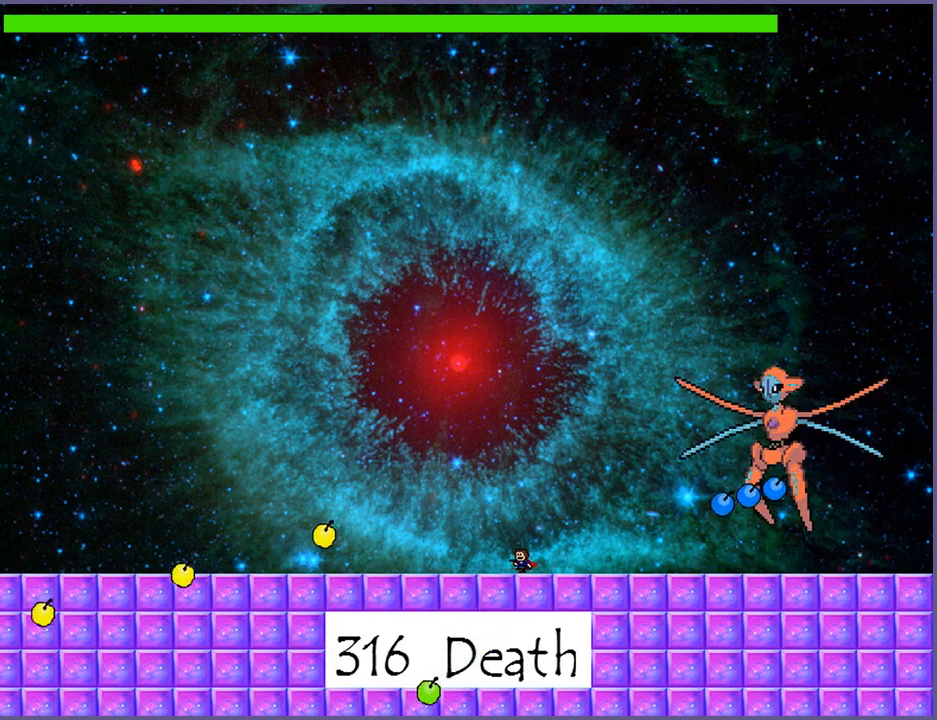
{"keys": ["shift_l"], "events": [[160, "left", "up"], [320, "shift_l", "down"]]}
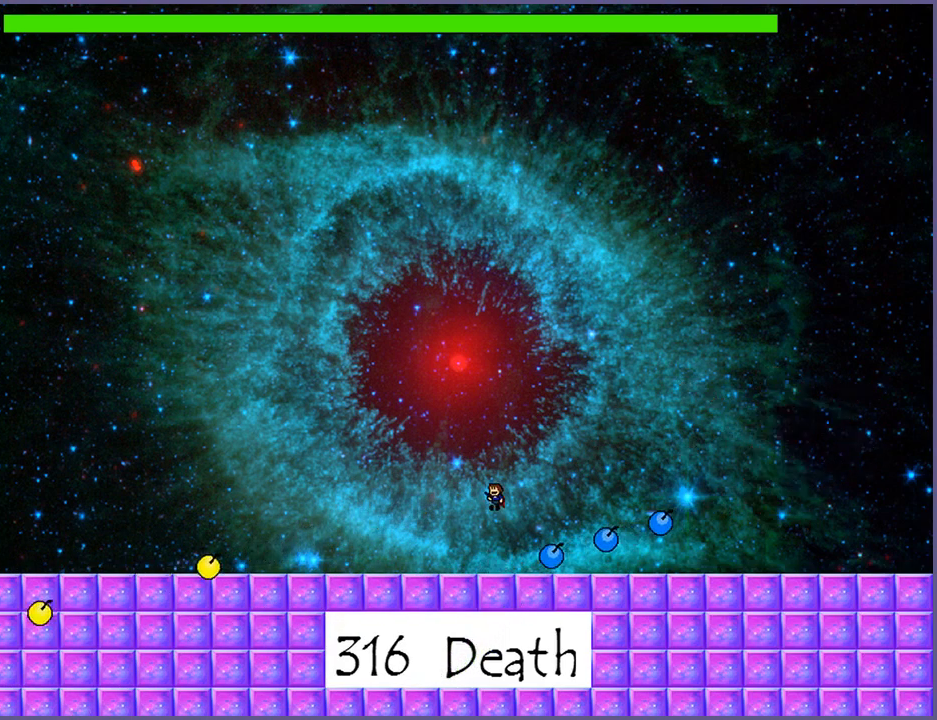
{"keys": ["right", "shift_l"], "events": [[220, "shift_l", "up"], [300, "right", "down"], [320, "shift_l", "down"]]}
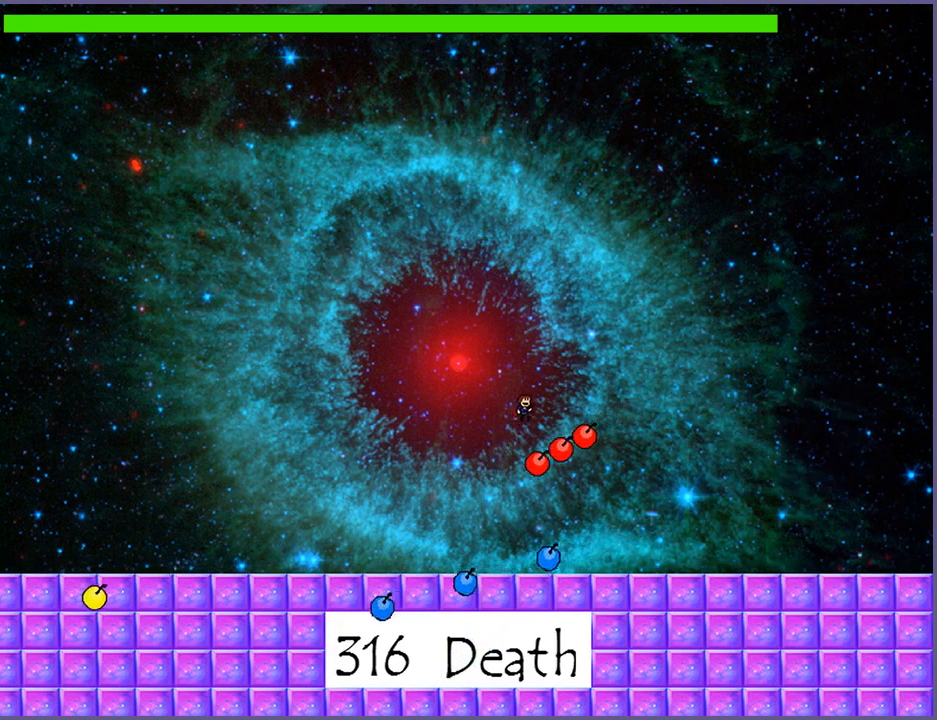
{"keys": ["right"], "events": [[200, "z", "down"], [240, "shift_l", "up"], [240, "z", "up"], [320, "z", "down"], [380, "z", "up"], [440, "z", "down"], [500, "z", "up"]]}
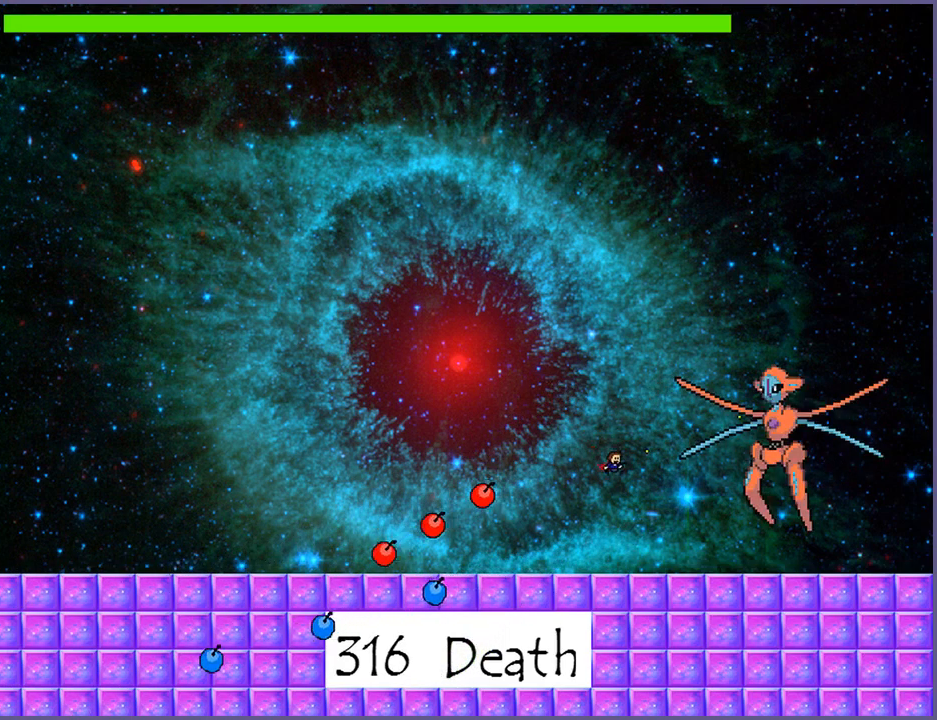
{"keys": [], "events": [[40, "z", "down"], [80, "right", "up"], [140, "z", "up"], [180, "left", "down"], [420, "left", "up"]]}
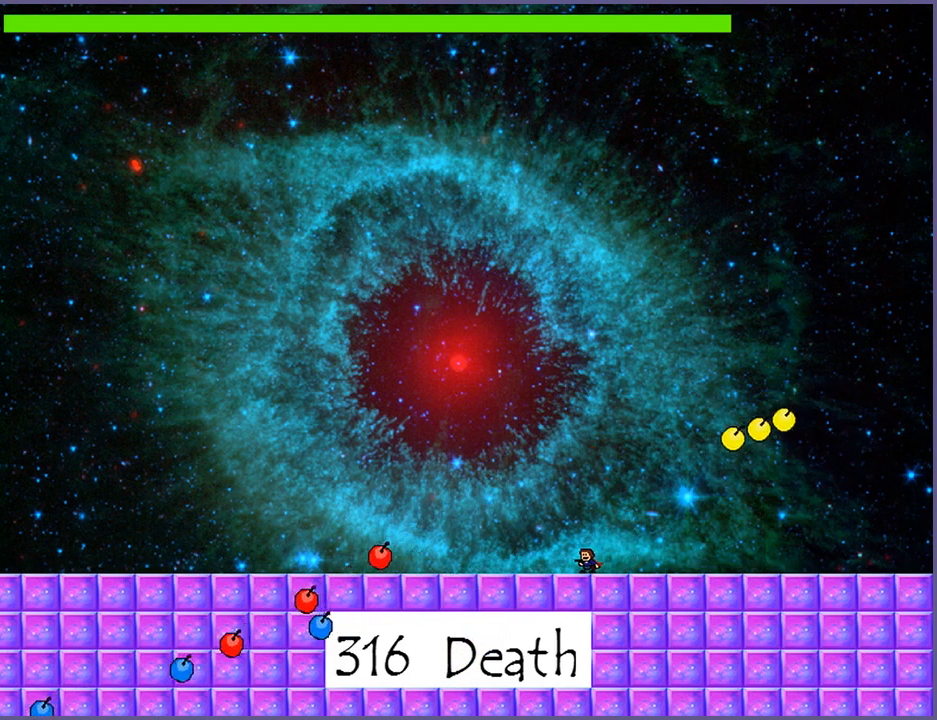
{"keys": [], "events": []}
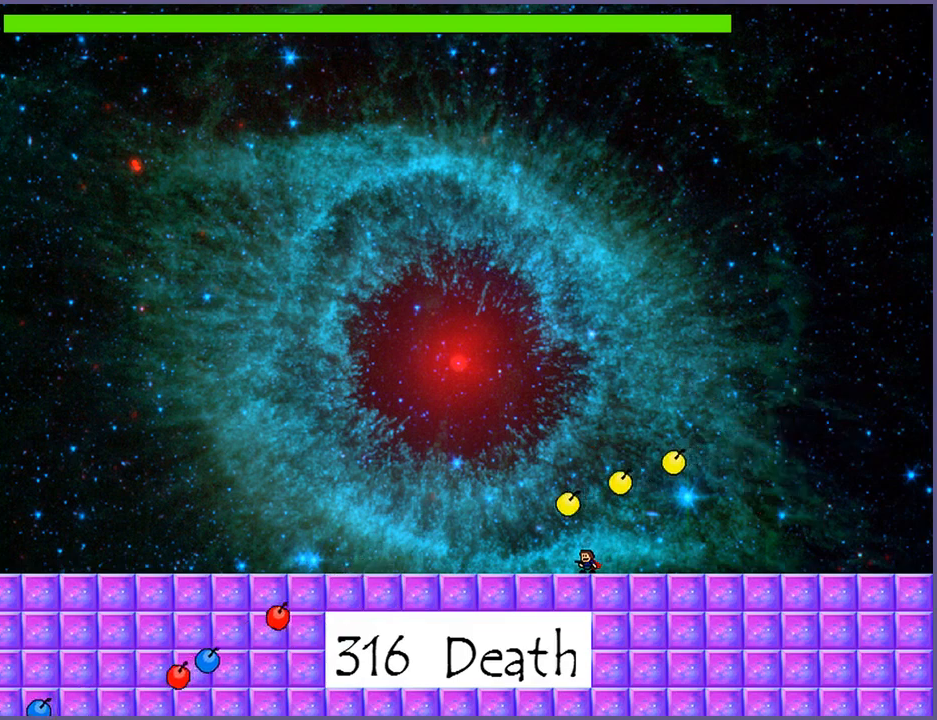
{"keys": [], "events": [[120, "left", "down"], [280, "left", "up"], [400, "left", "down"], [460, "left", "up"]]}
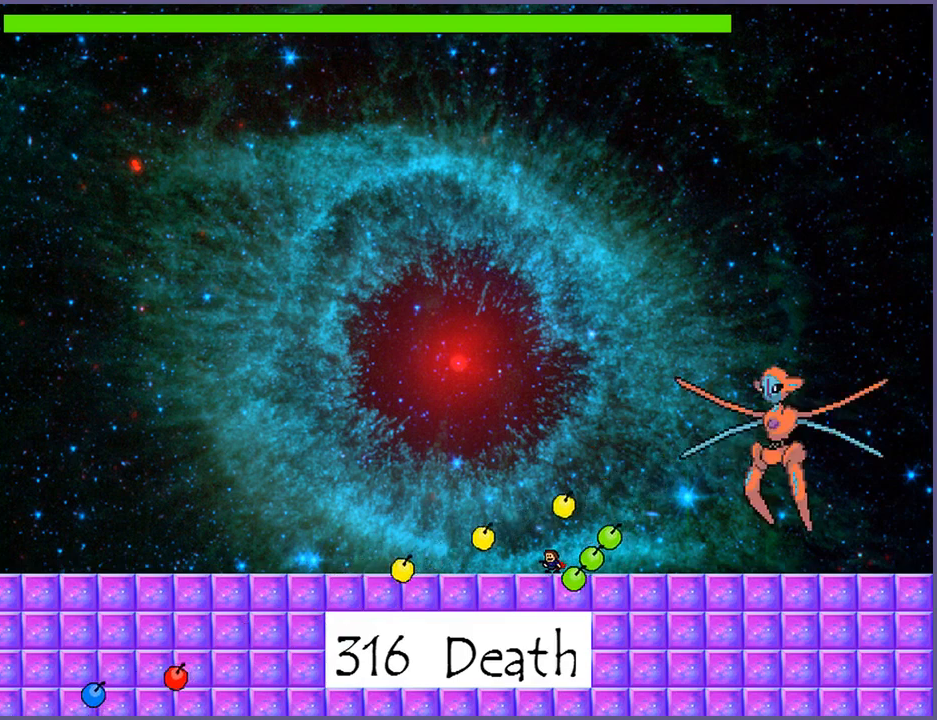
{"keys": [], "events": [[420, "left", "down"], [480, "left", "up"]]}
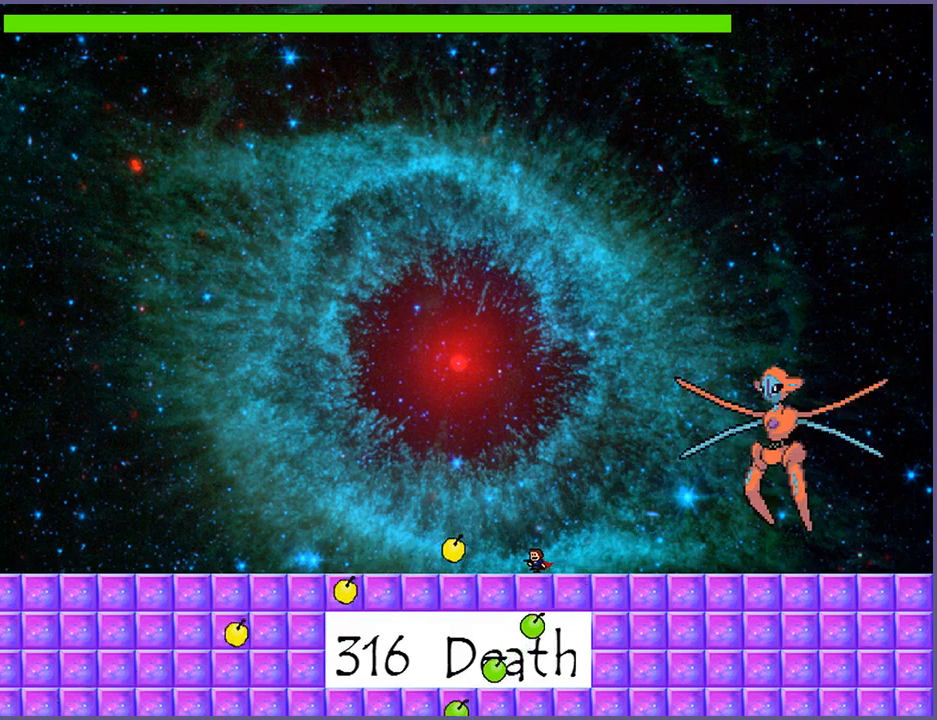
{"keys": ["left"], "events": [[320, "left", "down"]]}
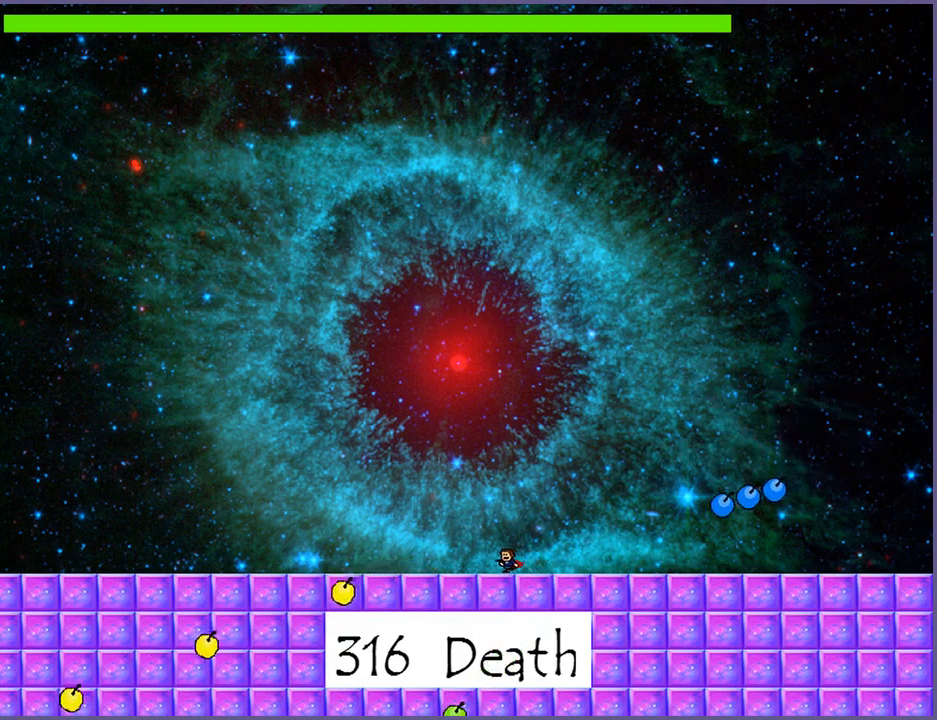
{"keys": ["shift_l"], "events": [[80, "left", "up"], [440, "shift_l", "down"]]}
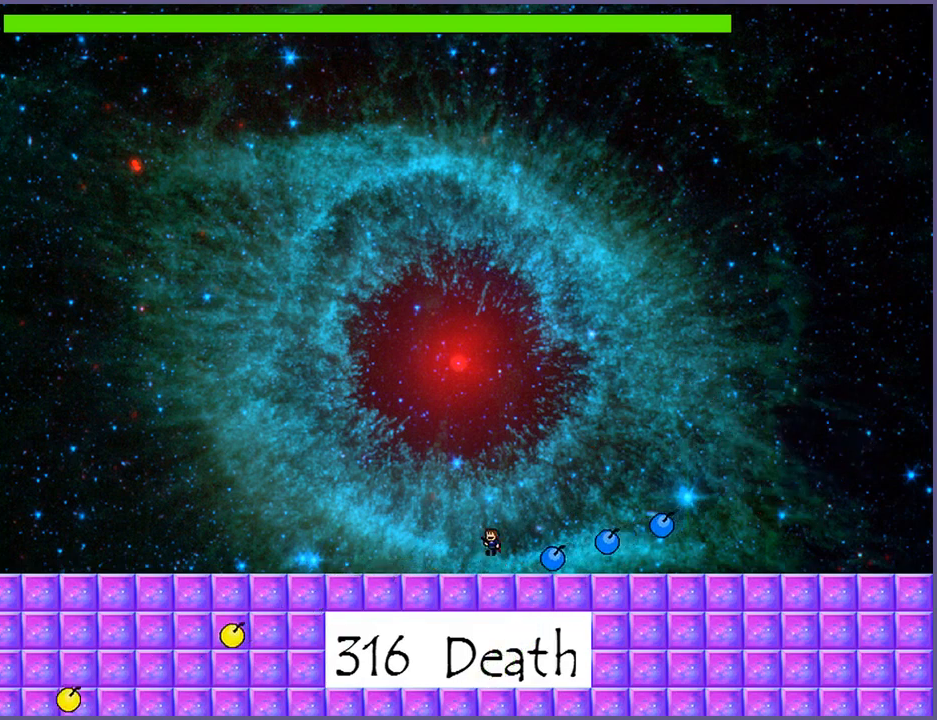
{"keys": ["shift_l"], "events": [[360, "shift_l", "up"], [420, "shift_l", "down"]]}
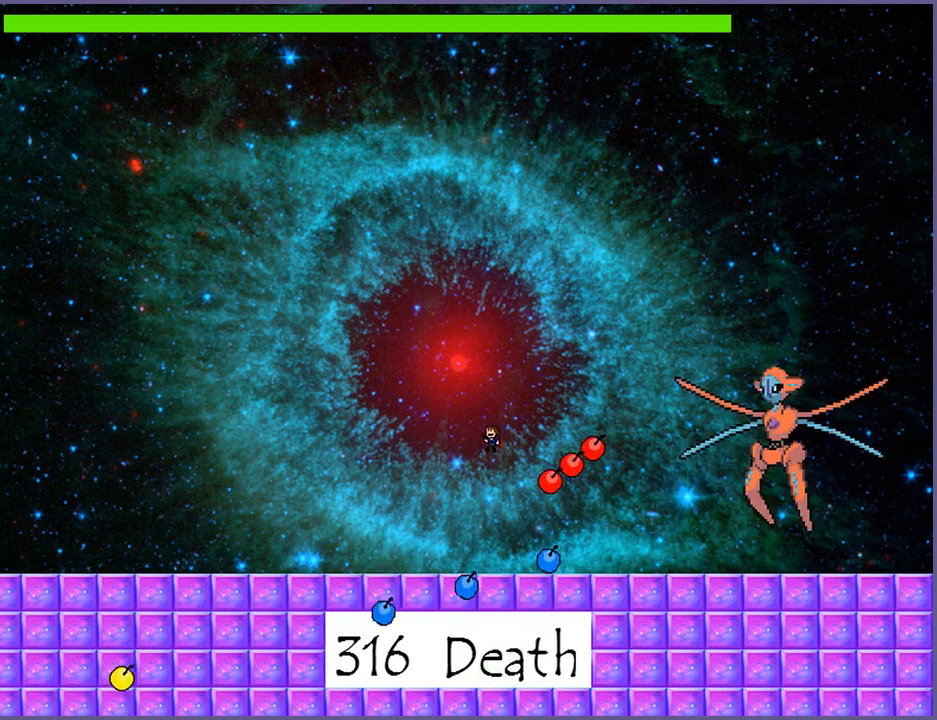
{"keys": ["z"], "events": [[20, "right", "down"], [380, "right", "up"], [380, "z", "down"], [400, "shift_l", "up"], [420, "z", "up"], [500, "z", "down"]]}
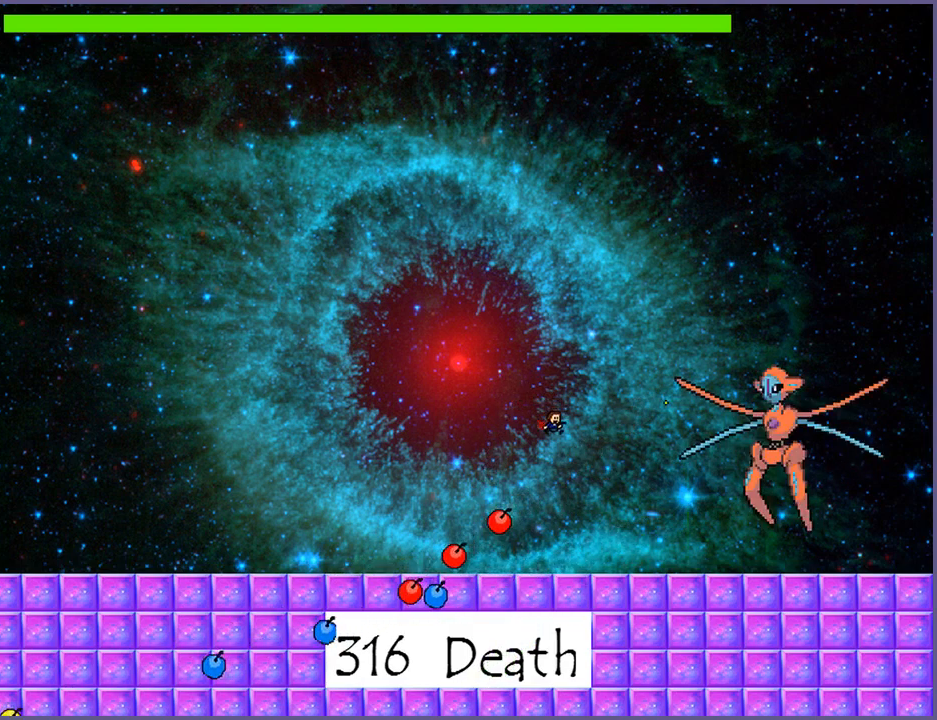
{"keys": [], "events": [[40, "z", "up"], [100, "z", "down"], [160, "z", "up"], [220, "z", "down"], [260, "z", "up"]]}
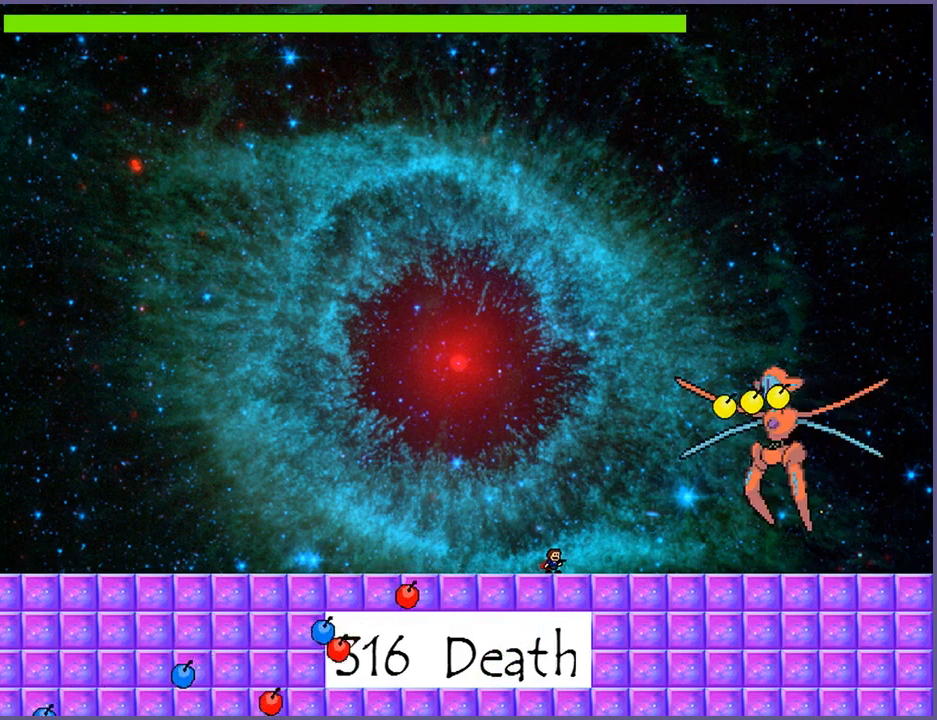
{"keys": ["left"], "events": [[40, "right", "down"], [340, "right", "up"], [460, "left", "down"]]}
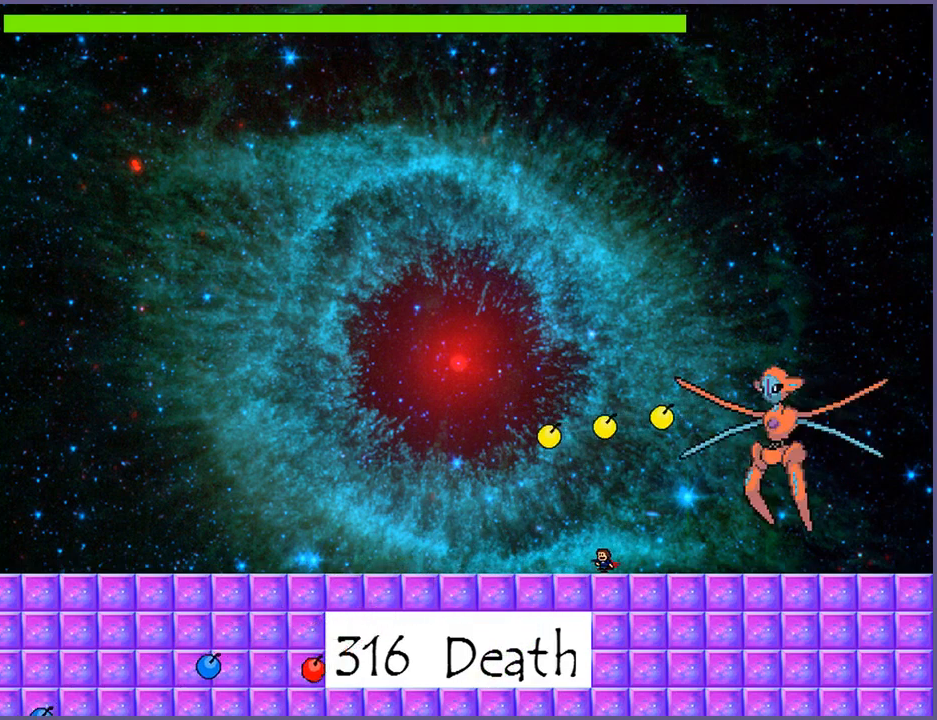
{"keys": [], "events": [[360, "left", "up"]]}